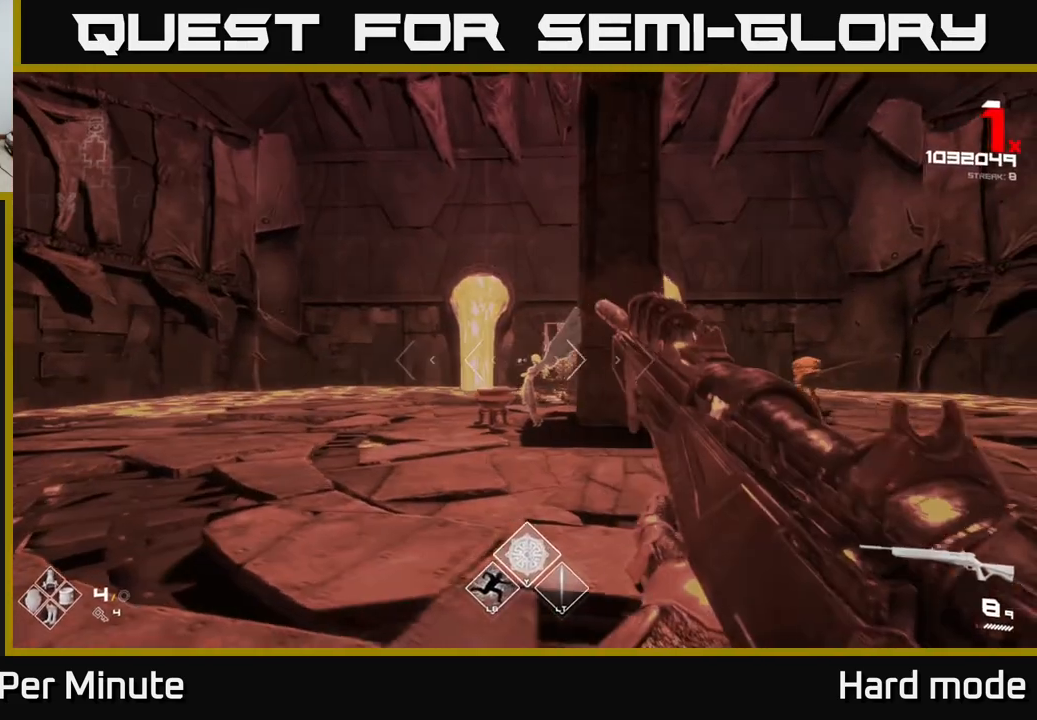
Gameplay with a controller (Xbox layout); each line is a JSON object with the inputs held at the frame after it. "events" lists button and stick changes between this image and that frame as [ms after this image, input, new state], when the widget could be followed in between.
{"buttons": [], "left_stick": "left", "right_stick": "center", "events": [[83, "R2", "up"], [100, "left_stick", "center"], [150, "right_stick", "right"], [183, "left_stick", "left"], [267, "R2", "down"], [300, "left_stick", "center"], [367, "R2", "up"], [400, "right_stick", "center"], [483, "left_stick", "left"]]}
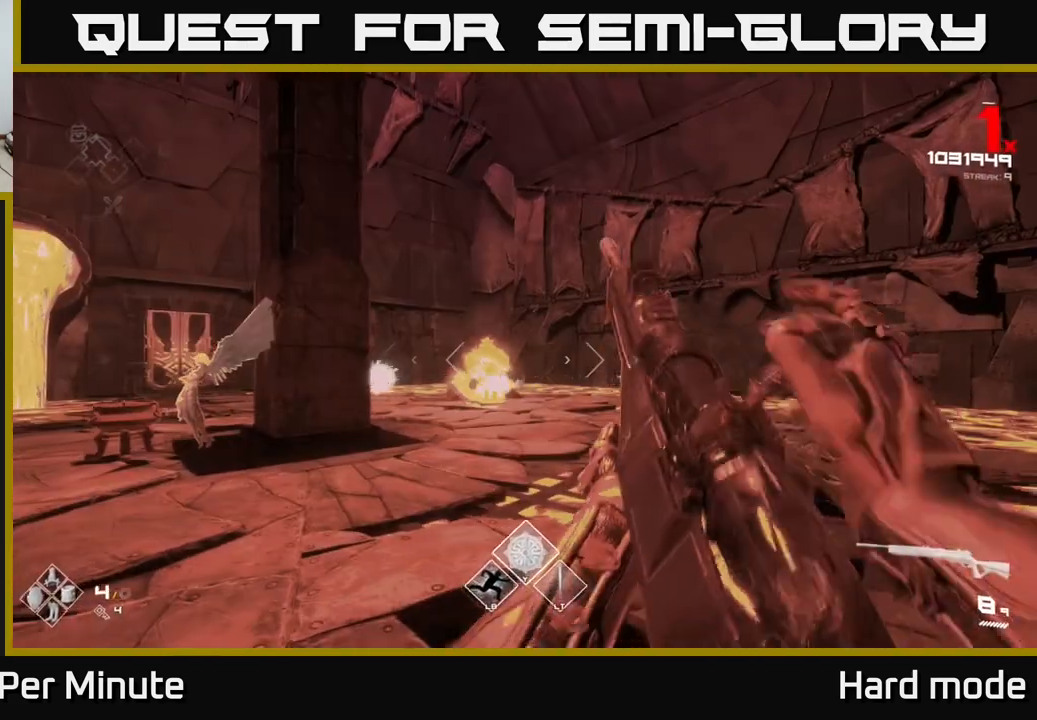
{"buttons": ["R2"], "left_stick": "up", "right_stick": "center", "events": [[83, "R2", "down"], [167, "left_stick", "center"], [183, "R2", "up"], [483, "R2", "down"], [483, "left_stick", "up"]]}
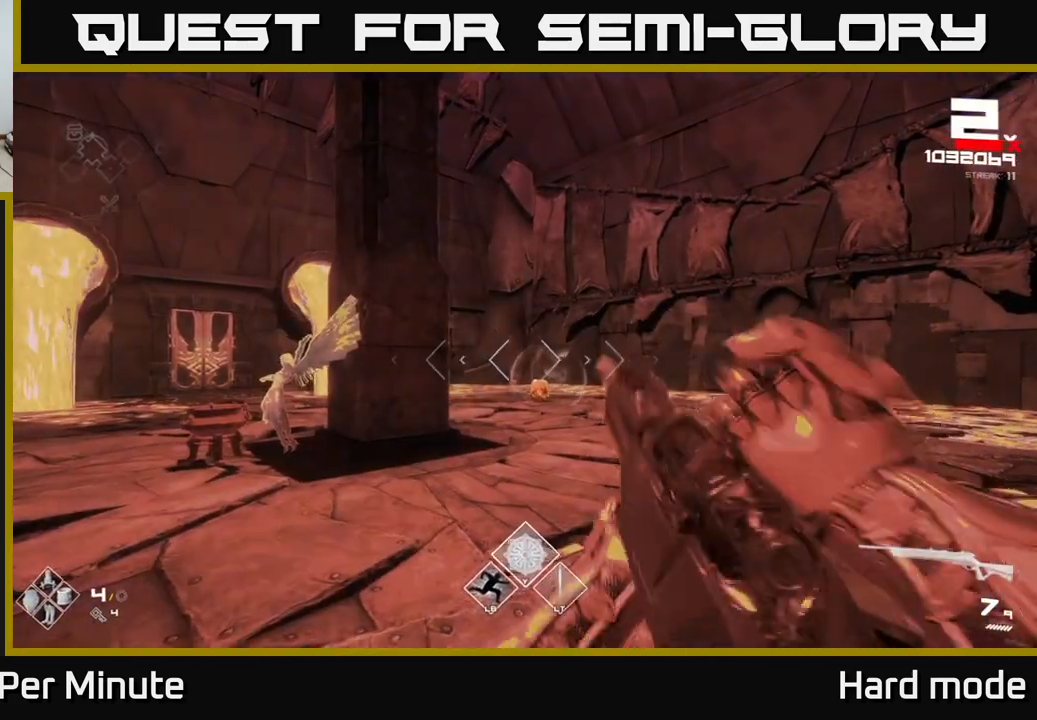
{"buttons": [], "left_stick": "center", "right_stick": "center", "events": [[83, "R2", "up"], [150, "left_stick", "up-right"], [333, "R1", "down"], [417, "R1", "up"], [433, "left_stick", "center"]]}
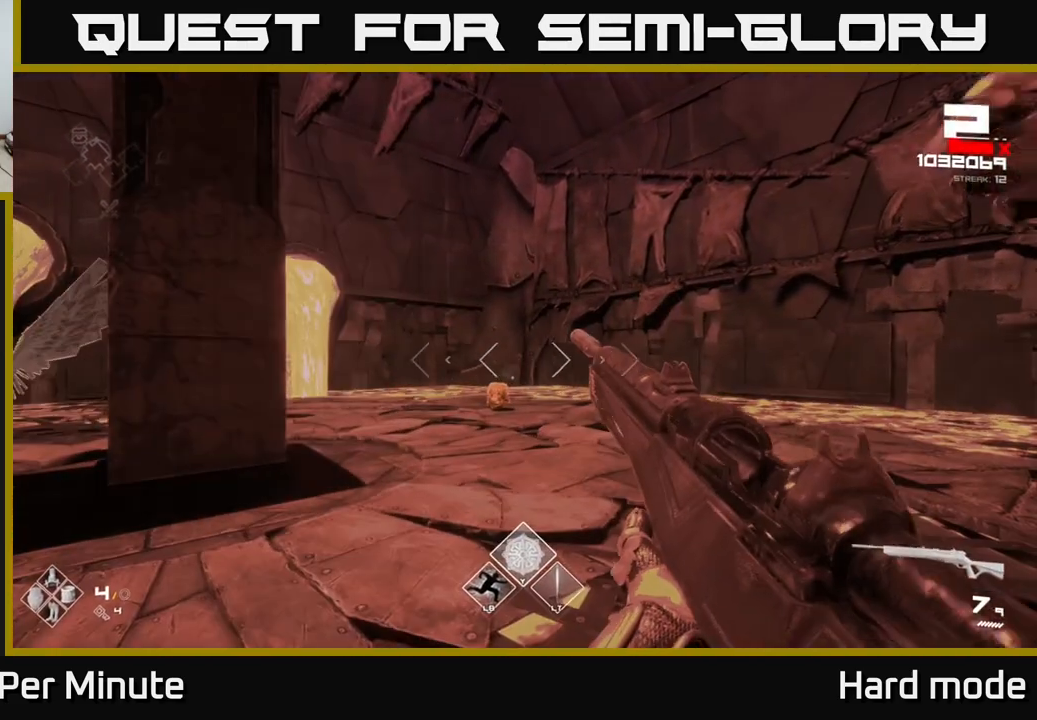
{"buttons": ["R1"], "left_stick": "down", "right_stick": "center", "events": [[150, "R1", "down"], [283, "R1", "up"], [450, "R1", "down"], [483, "left_stick", "down"]]}
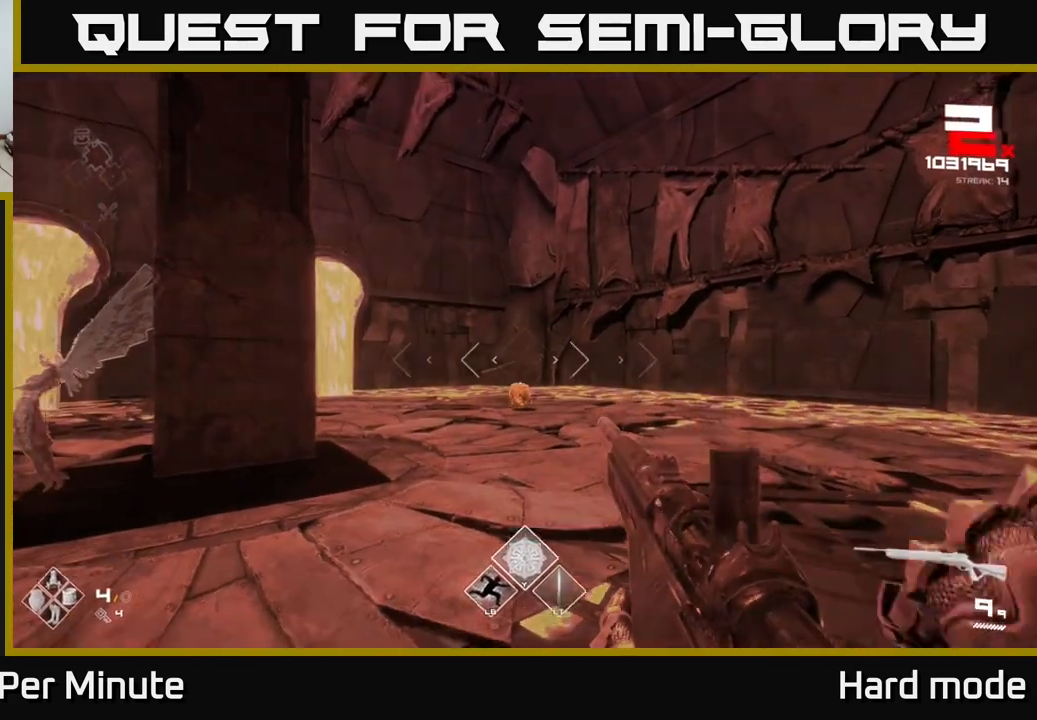
{"buttons": [], "left_stick": "center", "right_stick": "center", "events": [[83, "R1", "up"], [333, "left_stick", "center"]]}
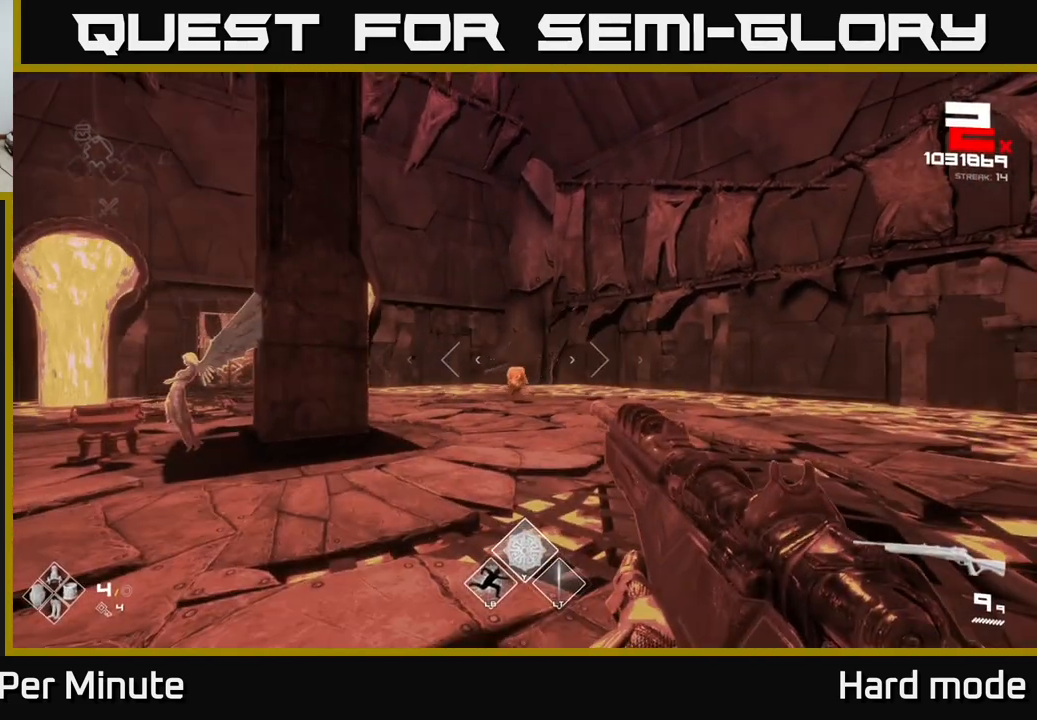
{"buttons": ["R2"], "left_stick": "center", "right_stick": "center", "events": [[250, "left_stick", "up"], [433, "left_stick", "center"], [467, "R2", "down"]]}
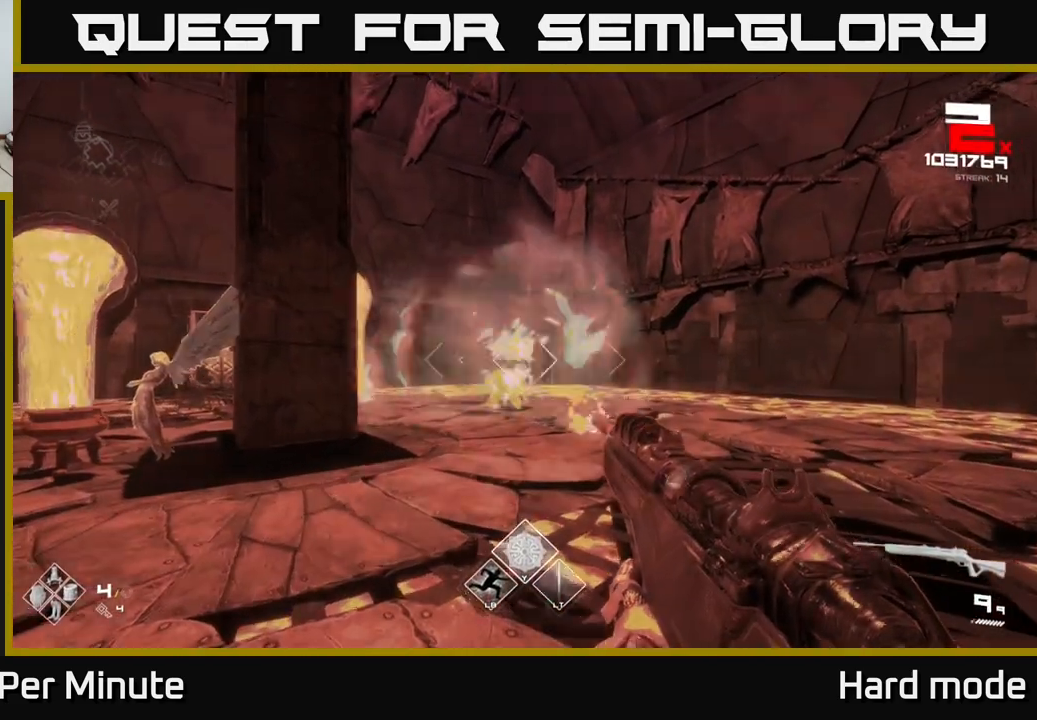
{"buttons": [], "left_stick": "up-right", "right_stick": "center", "events": [[83, "R2", "up"], [150, "left_stick", "up"], [300, "left_stick", "up-right"], [317, "R2", "down"], [417, "R2", "up"]]}
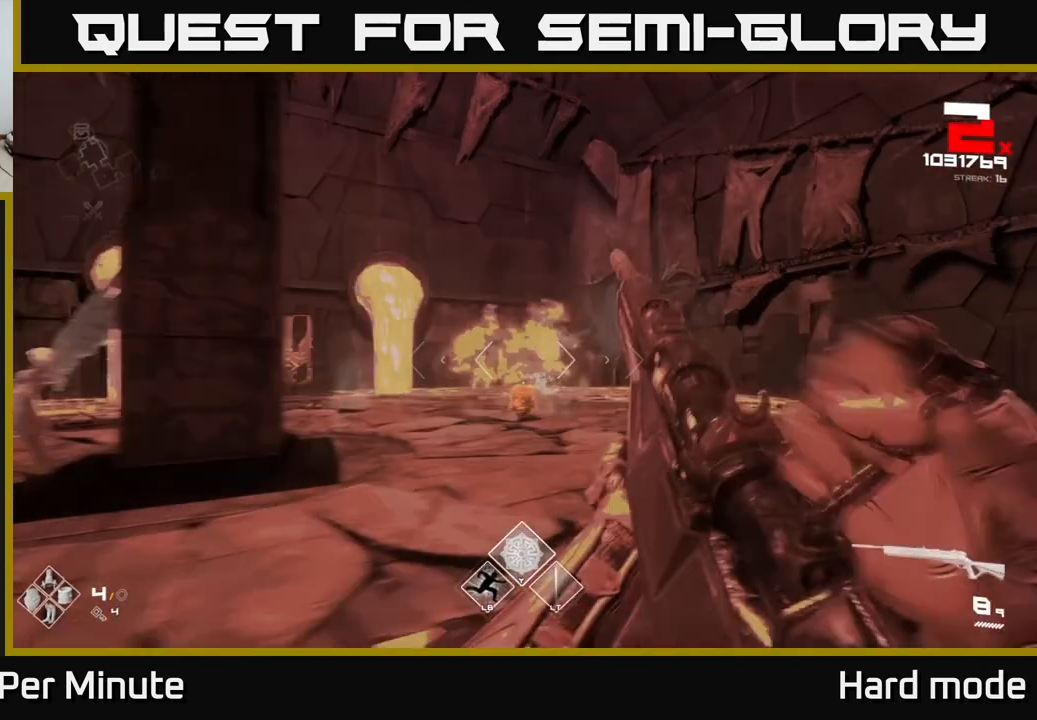
{"buttons": [], "left_stick": "center", "right_stick": "center", "events": [[100, "left_stick", "center"], [150, "left_stick", "left"], [250, "left_stick", "down"], [450, "left_stick", "center"]]}
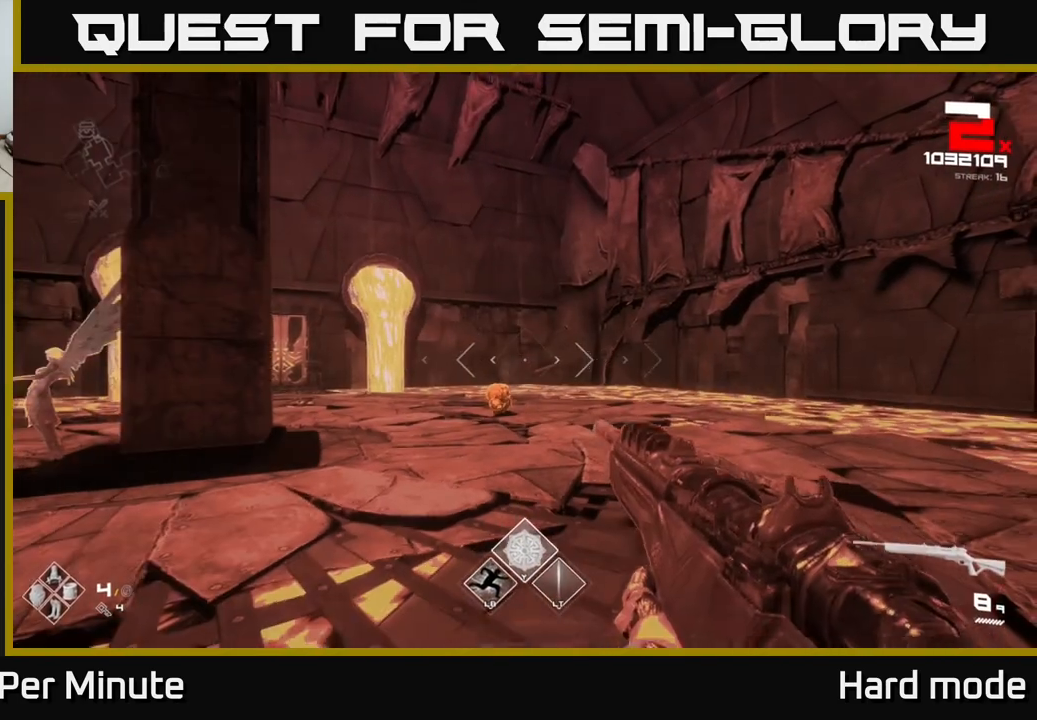
{"buttons": [], "left_stick": "center", "right_stick": "center", "events": []}
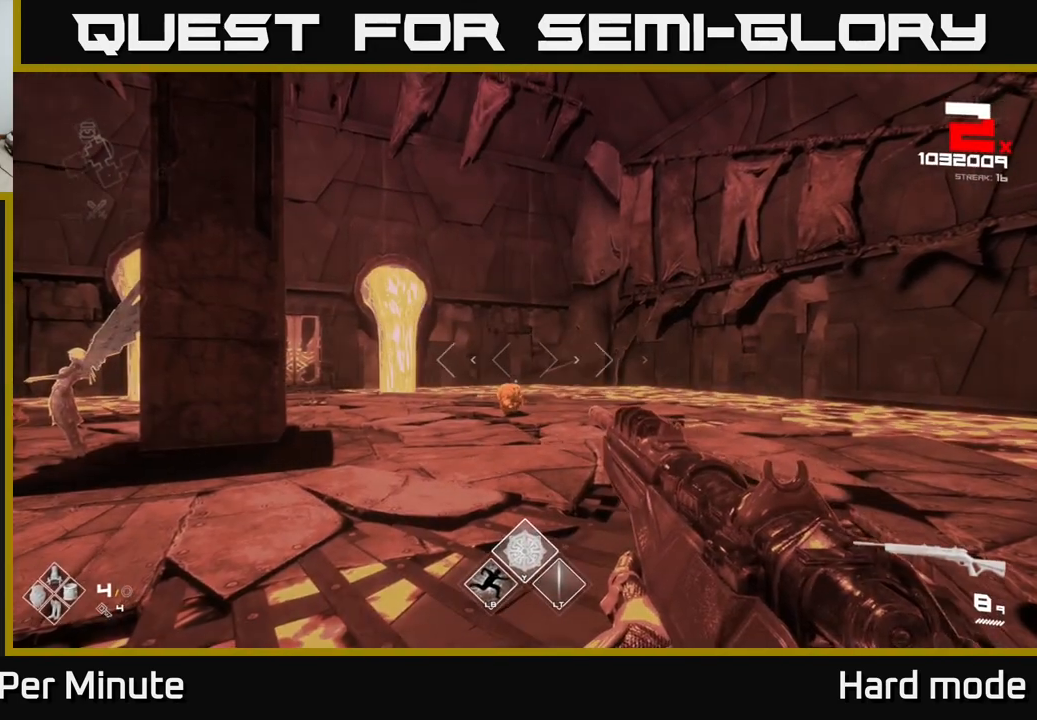
{"buttons": [], "left_stick": "center", "right_stick": "center", "events": []}
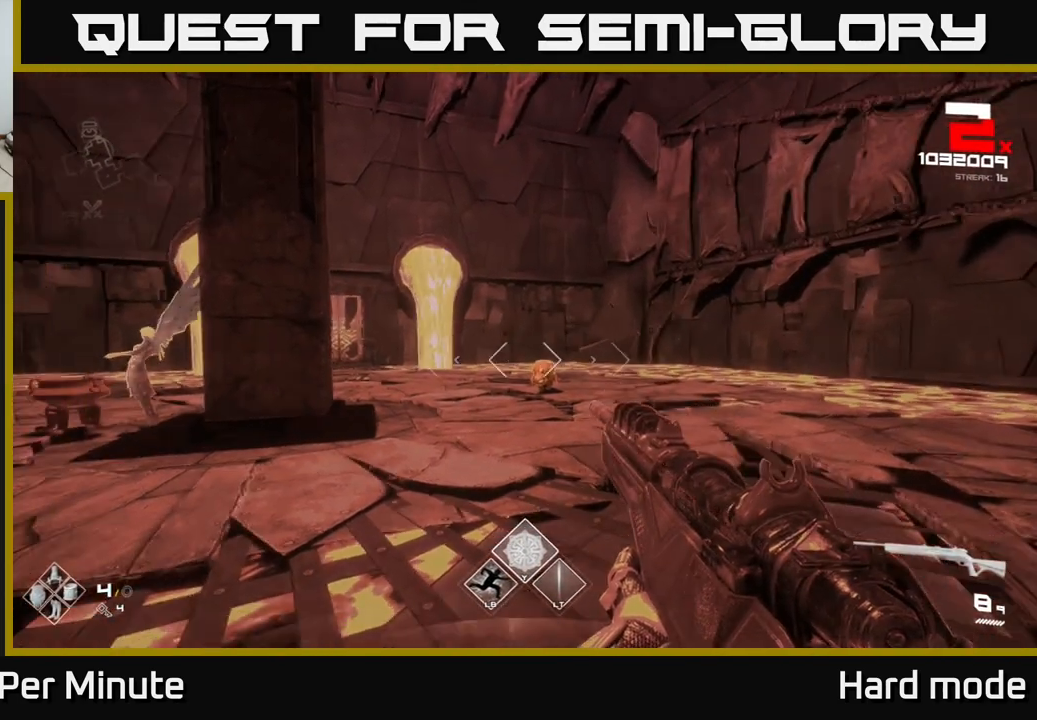
{"buttons": [], "left_stick": "center", "right_stick": "center", "events": []}
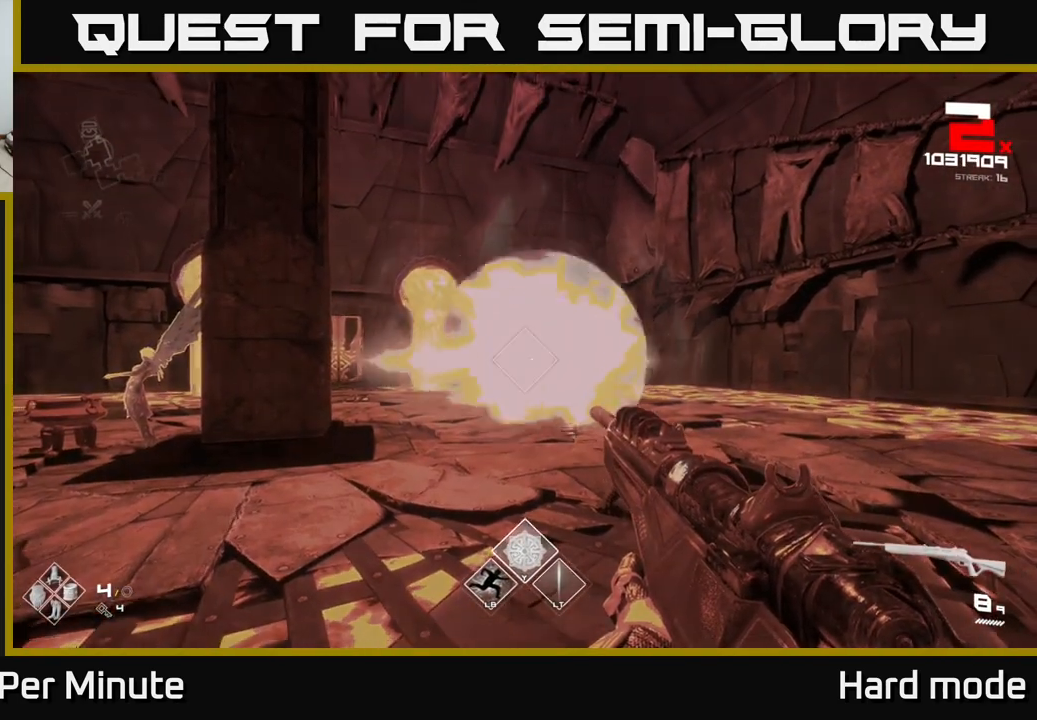
{"buttons": [], "left_stick": "center", "right_stick": "center", "events": [[17, "left_stick", "down"], [183, "R2", "down"], [267, "left_stick", "center"], [283, "R2", "up"]]}
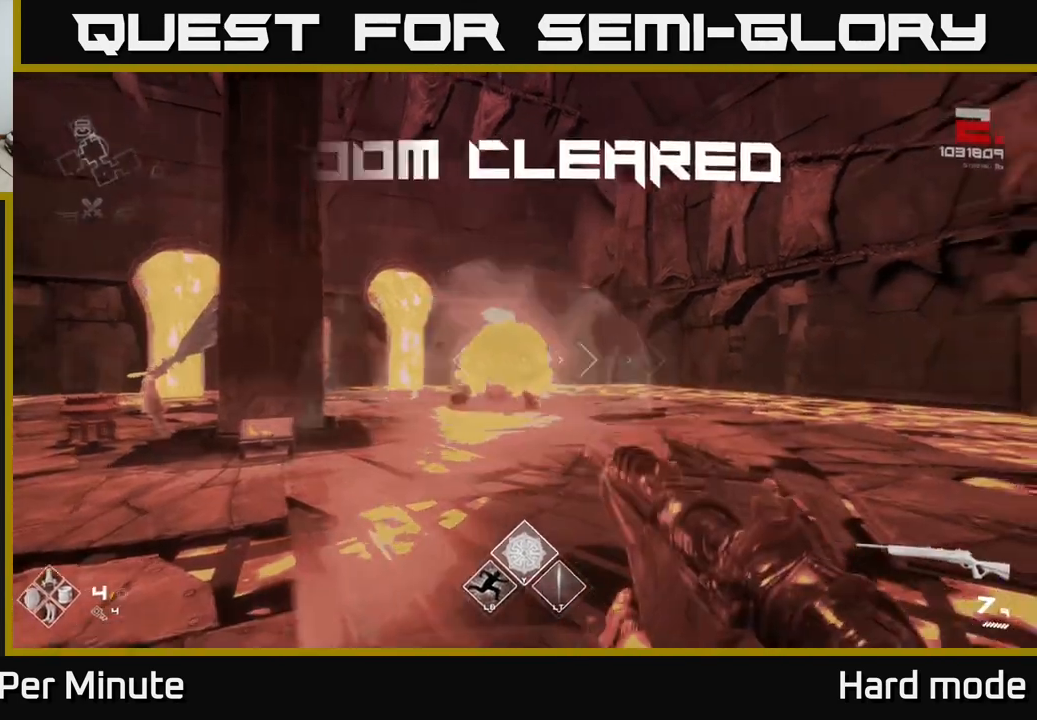
{"buttons": ["R1"], "left_stick": "up-left", "right_stick": "down-left", "events": [[50, "R2", "down"], [50, "left_stick", "up"], [133, "R2", "up"], [300, "left_stick", "up-left"], [317, "right_stick", "down-left"], [400, "R1", "down"]]}
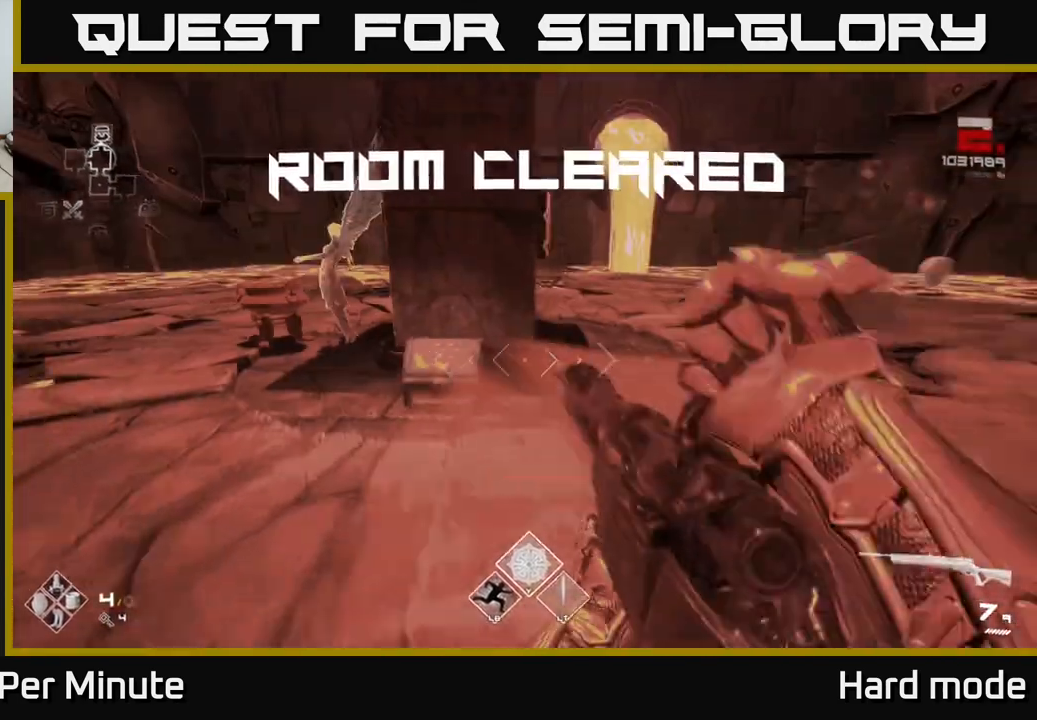
{"buttons": [], "left_stick": "center", "right_stick": "center", "events": [[17, "right_stick", "center"], [50, "R1", "up"], [100, "left_stick", "center"], [217, "R1", "down"], [233, "left_stick", "up"], [267, "right_stick", "down"], [367, "R1", "up"], [433, "right_stick", "center"], [483, "left_stick", "center"]]}
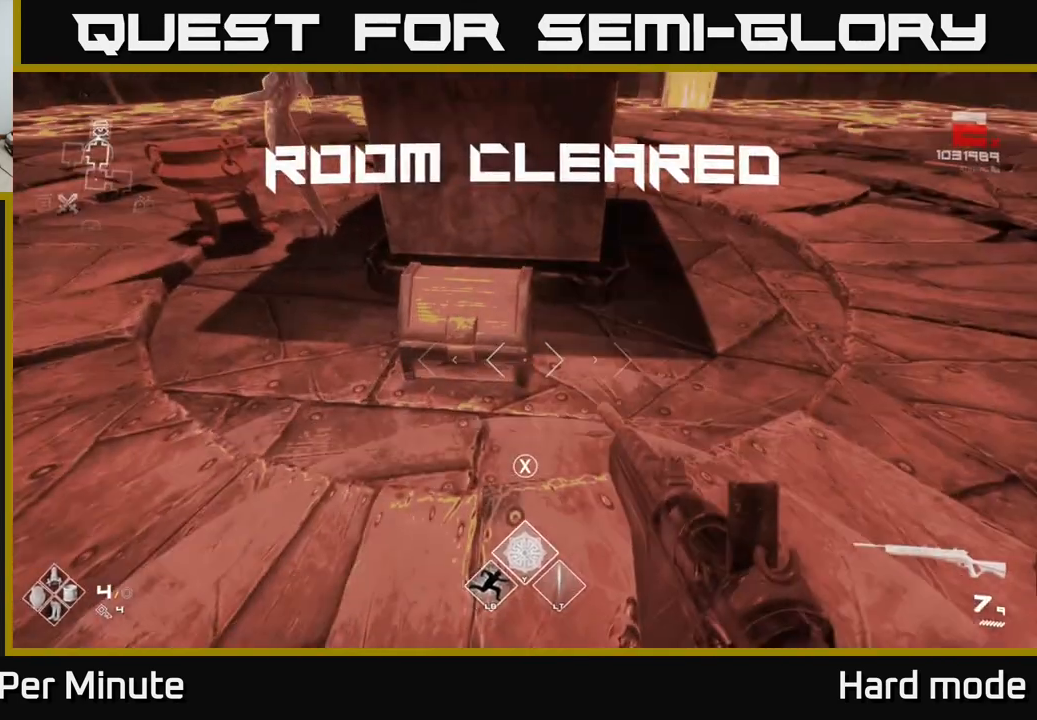
{"buttons": [], "left_stick": "center", "right_stick": "center", "events": [[17, "R1", "down"], [67, "left_stick", "up"], [150, "R1", "up"], [183, "left_stick", "center"], [283, "X", "down"], [383, "X", "up"]]}
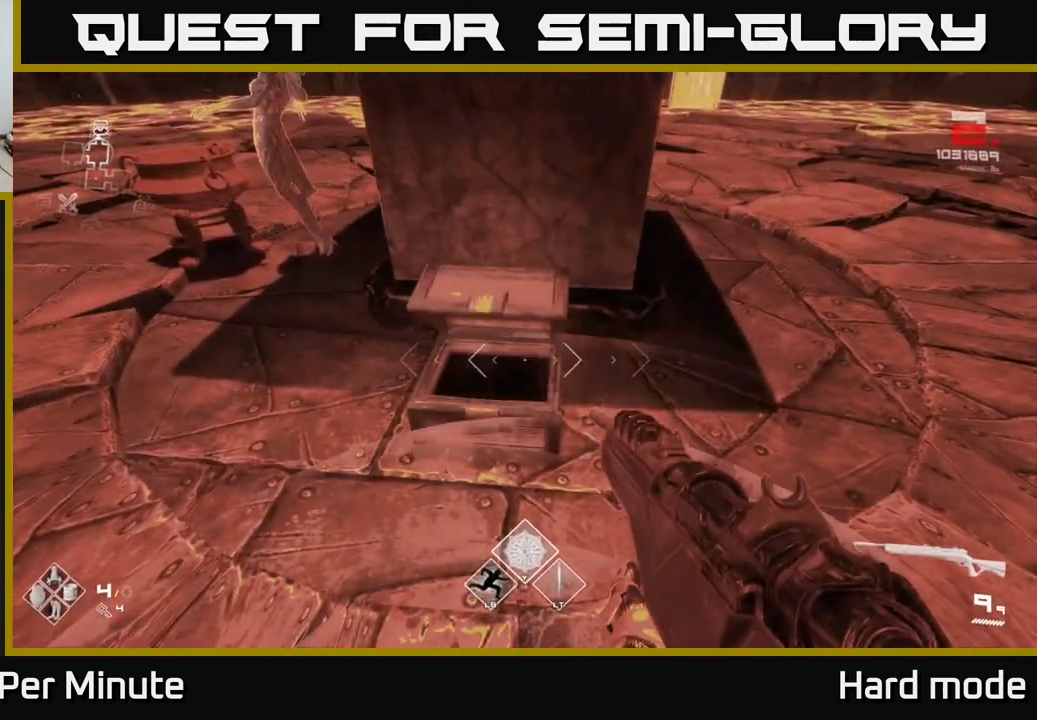
{"buttons": [], "left_stick": "right", "right_stick": "right", "events": [[217, "left_stick", "up"], [433, "right_stick", "right"], [483, "left_stick", "right"]]}
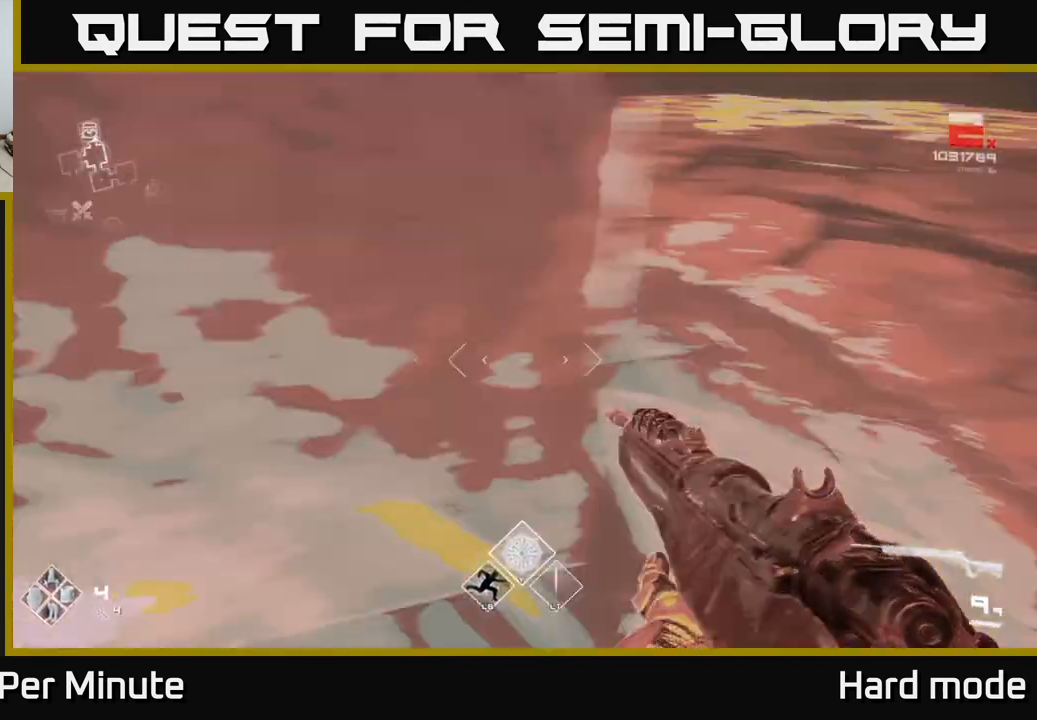
{"buttons": [], "left_stick": "up", "right_stick": "up-left", "events": [[233, "right_stick", "center"], [250, "left_stick", "up-right"], [400, "left_stick", "up"], [483, "right_stick", "up-left"]]}
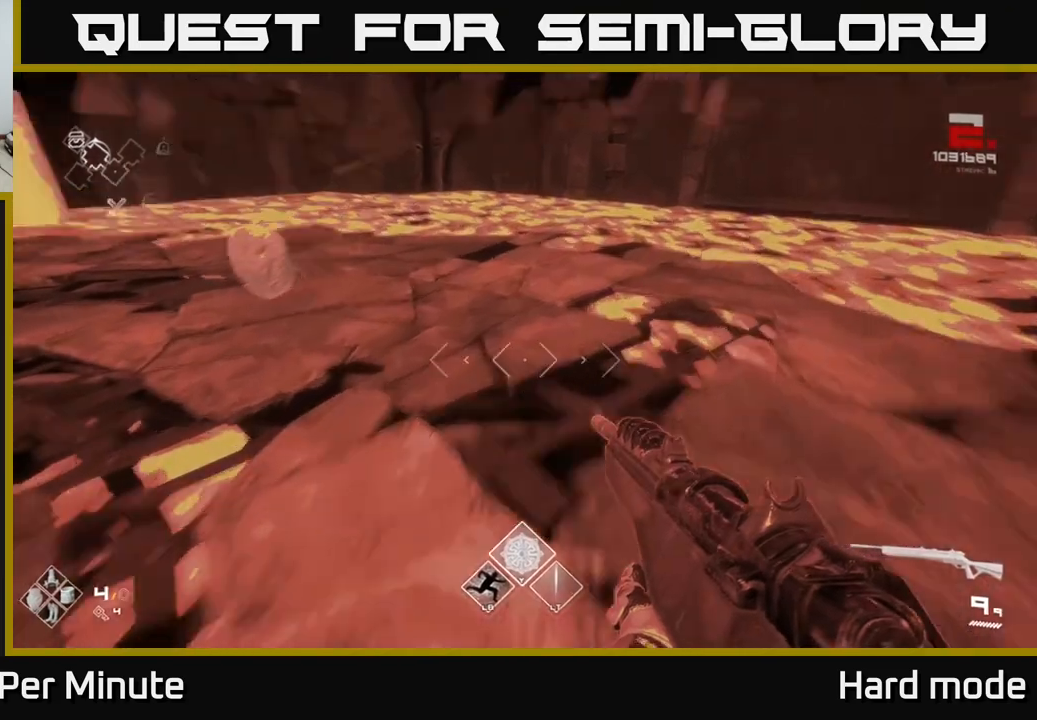
{"buttons": [], "left_stick": "center", "right_stick": "center", "events": [[50, "right_stick", "left"], [183, "left_stick", "up-left"], [400, "left_stick", "center"], [400, "right_stick", "center"]]}
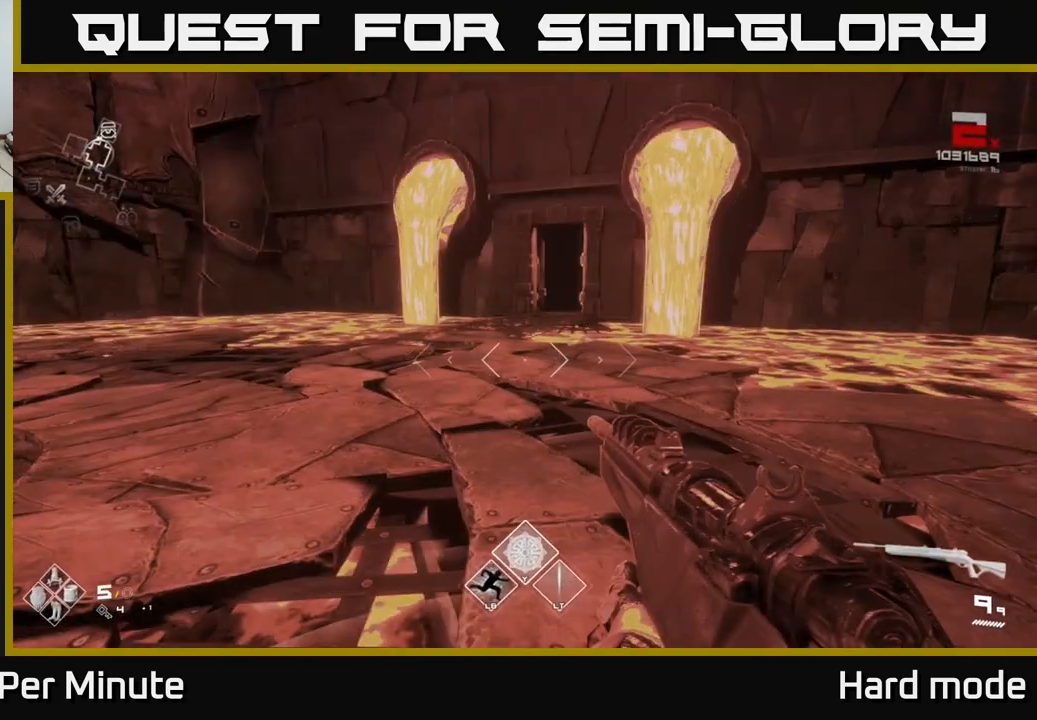
{"buttons": [], "left_stick": "up", "right_stick": "center", "events": [[50, "right_stick", "left"], [300, "left_stick", "up-right"], [417, "right_stick", "center"], [500, "left_stick", "up"]]}
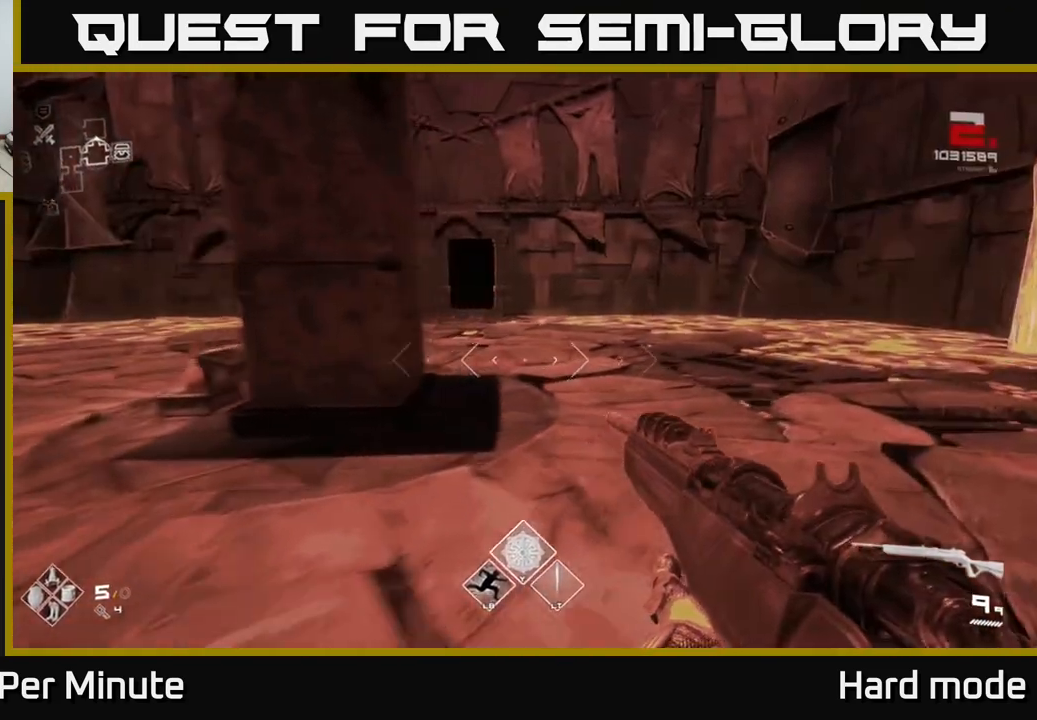
{"buttons": [], "left_stick": "up", "right_stick": "right", "events": [[217, "right_stick", "right"]]}
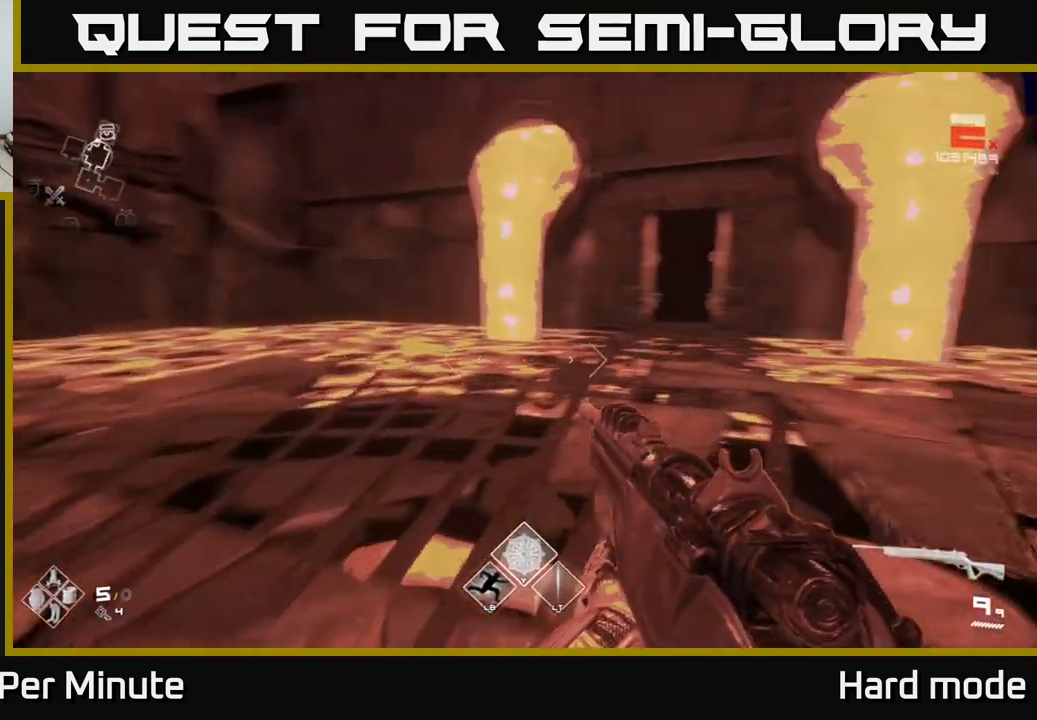
{"buttons": ["L1"], "left_stick": "up", "right_stick": "center", "events": [[50, "right_stick", "center"], [217, "right_stick", "right"], [350, "right_stick", "center"], [433, "L1", "down"]]}
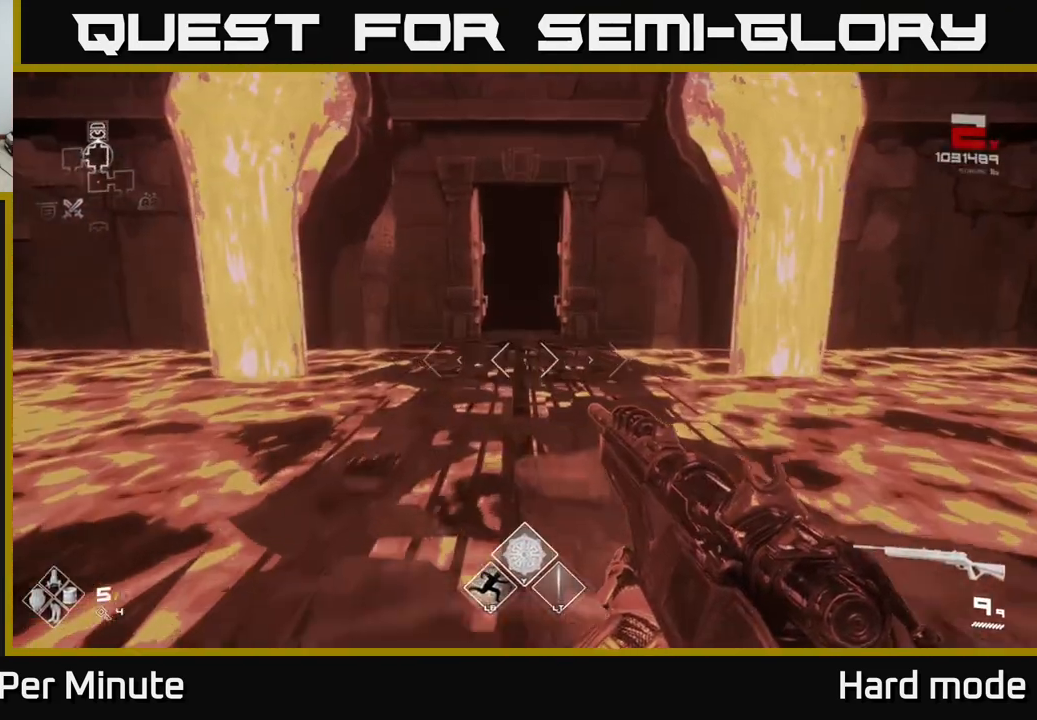
{"buttons": ["L1"], "left_stick": "up", "right_stick": "center", "events": []}
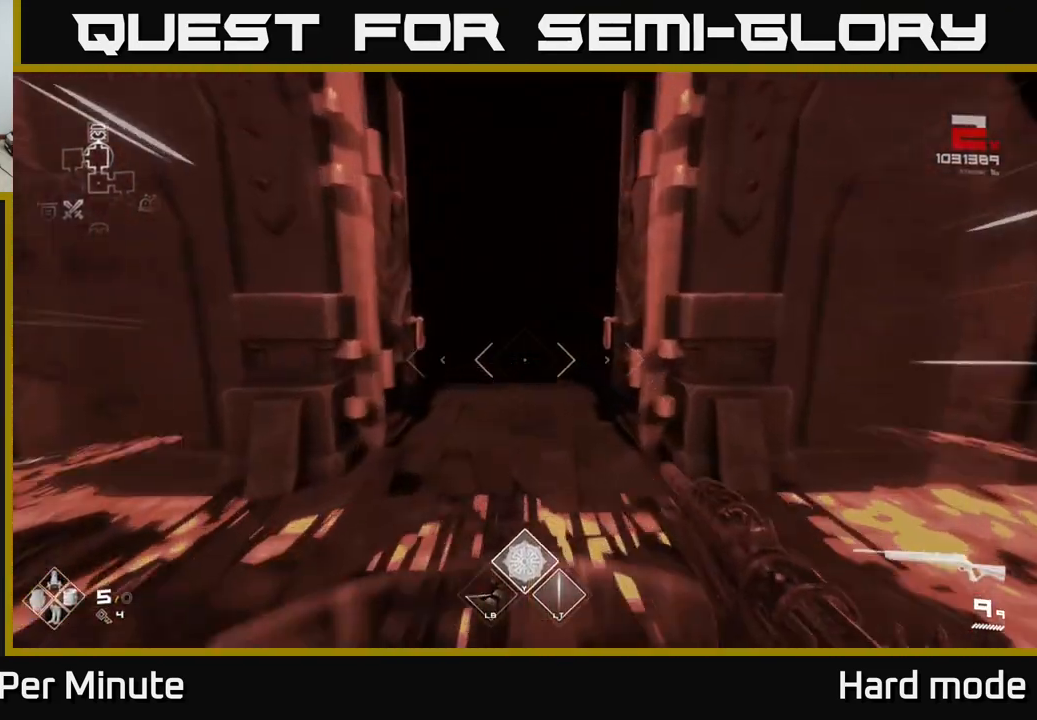
{"buttons": ["L1"], "left_stick": "up", "right_stick": "center", "events": []}
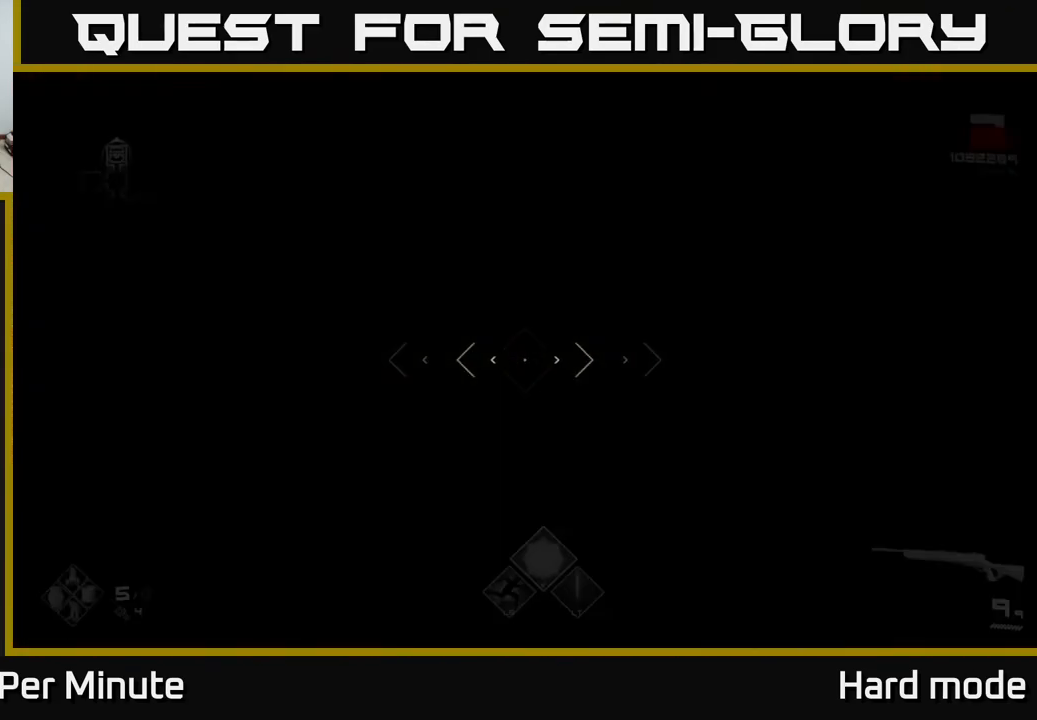
{"buttons": ["L1"], "left_stick": "up", "right_stick": "center", "events": []}
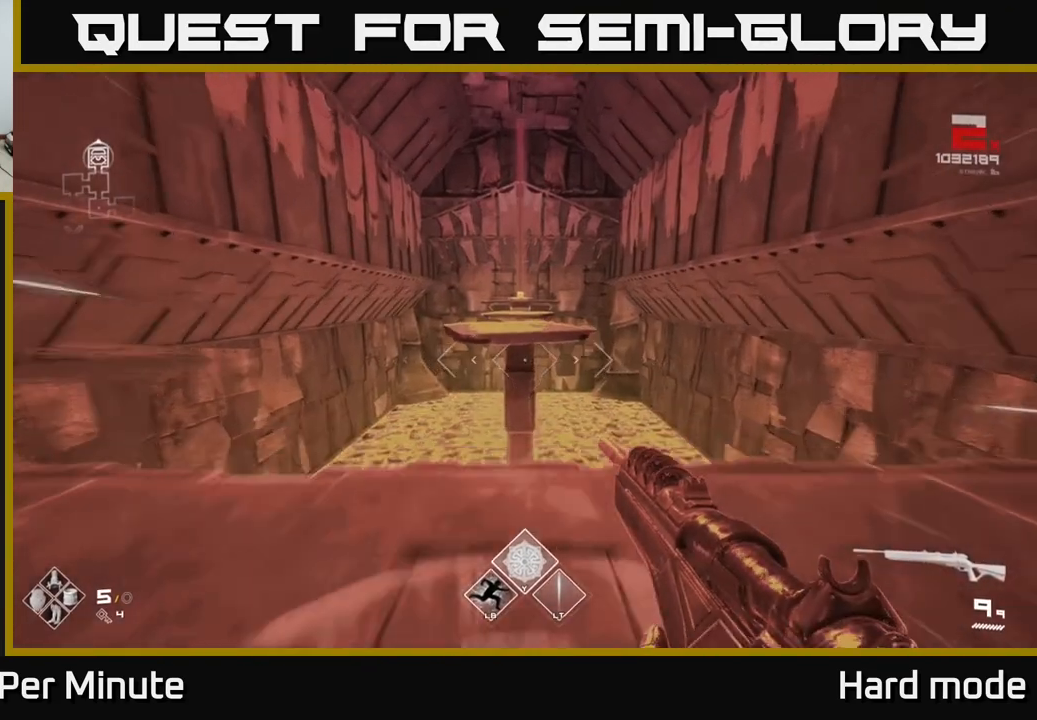
{"buttons": ["A"], "left_stick": "up", "right_stick": "center", "events": [[50, "L1", "up"], [183, "A", "down"], [317, "A", "up"], [483, "A", "down"]]}
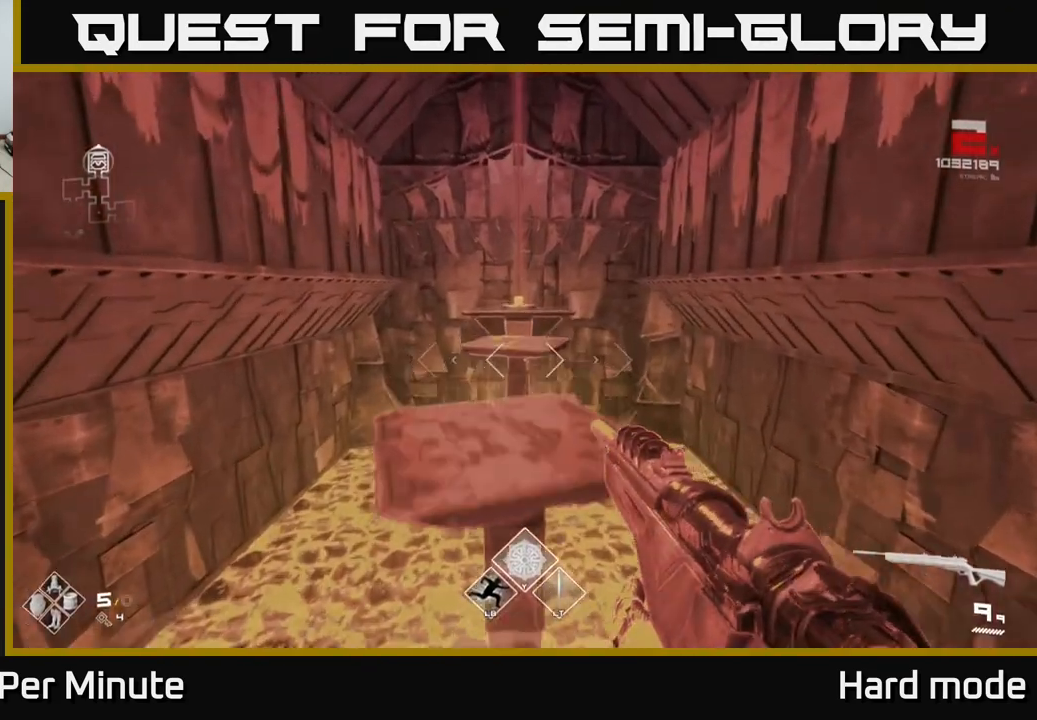
{"buttons": [], "left_stick": "down", "right_stick": "center", "events": [[83, "A", "up"], [433, "left_stick", "down"]]}
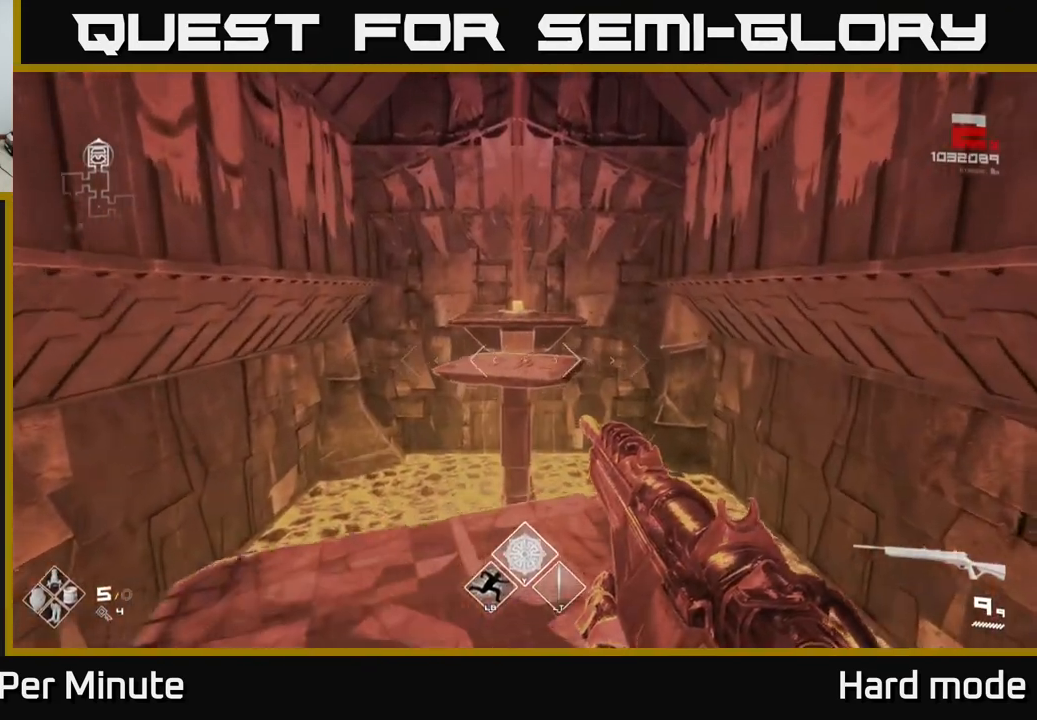
{"buttons": ["A"], "left_stick": "up", "right_stick": "center", "events": [[100, "left_stick", "up"], [417, "A", "down"]]}
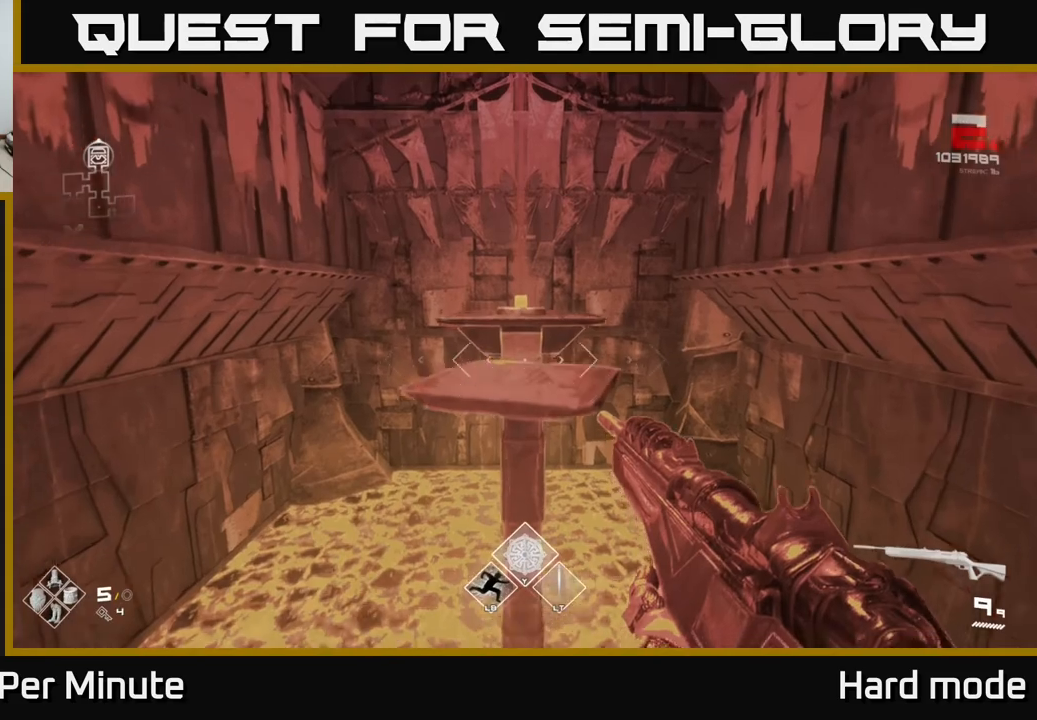
{"buttons": [], "left_stick": "up", "right_stick": "center", "events": [[33, "A", "up"], [233, "A", "down"], [417, "A", "up"]]}
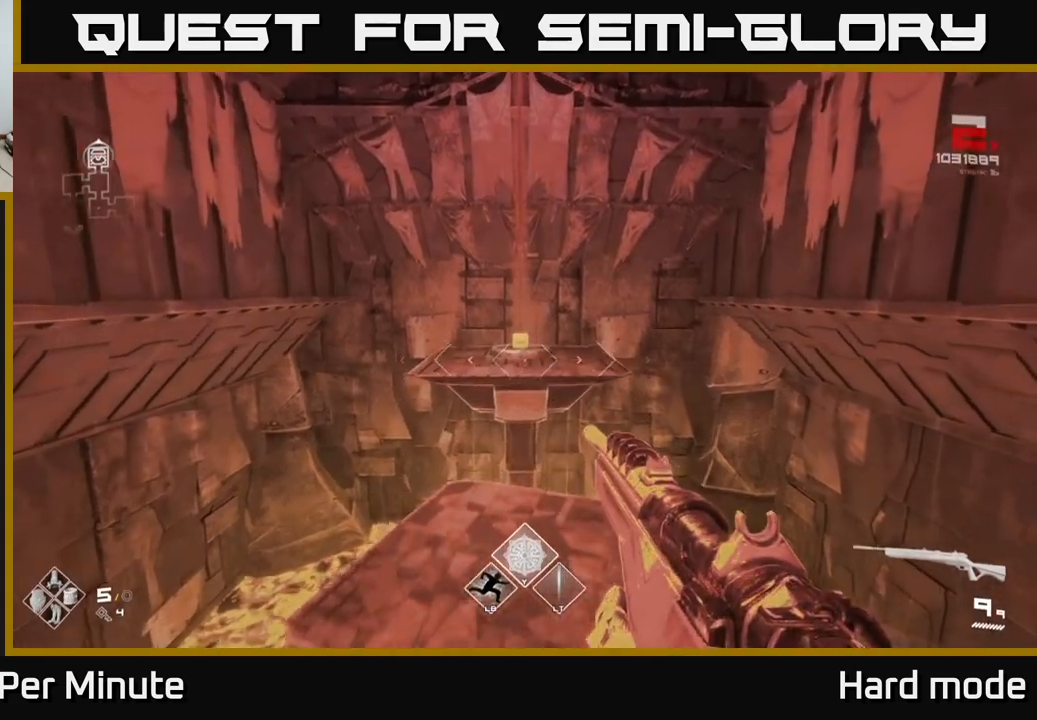
{"buttons": [], "left_stick": "up", "right_stick": "center", "events": []}
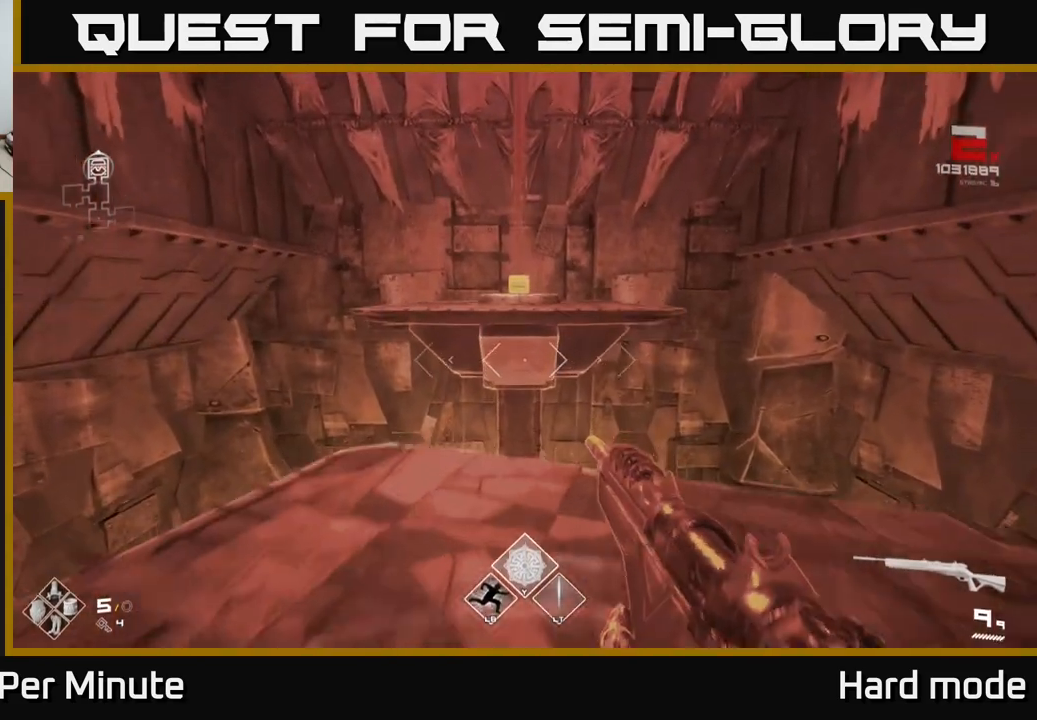
{"buttons": ["A"], "left_stick": "up", "right_stick": "center", "events": [[167, "A", "down"], [267, "A", "up"], [500, "A", "down"]]}